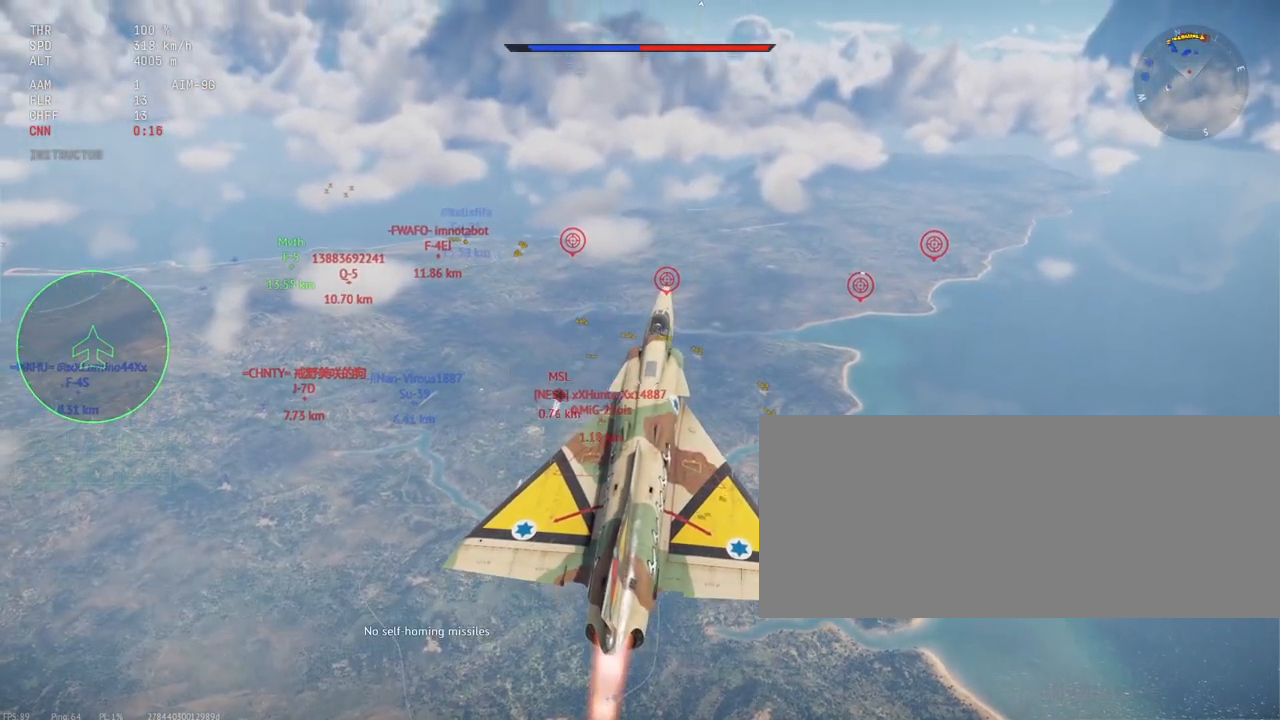
Gameplay with keyboard and mouse; each line is a JSON object with the keys and mouse buttons held at the frame after it. "events" lists presses ("down") and releases ("up") of ".", "/", "0", "1", "2", "3", "4", "5", "6", "7", "8", "9", "a", "alt_l", "alt_r", "b", "backslash", "backspace", "c", "caps_lock", "comma", "ctrl_l", "ctrl_r", "d", "e", "equals", "escape", "f", "f1", "f10", "f11", "f12", "f2", "f3", "f4", "f5", "f6", "f7", "f8", "f9", "g", "h", "i", "j", "k", "l", "lbracket", "m", "minus", "n", "o", "p", "q", "quote", "r", "rbracket", "return", "s", "semicolon", "shift_l", "shift_r", "space", "super", "t", "tab", "tilde", "u", "v", "w", "x", "y", "z", "mouse_left", "mouse_wheel", "mouse_right", "mouse_mb4" and "mouse_mb5" between this image and that frame as [ms after this image, input, new state], when the widget could be followed in between. "mouse_left", "mouse_wheel", "mouse_right", "mouse_mb4", "mouse_mb5" = the "left", "wheel", "right", "mb4", "mb5" buttons of the "mouse" list. No other keys are recorded. "wheel" means that the mouse wheel is clicked or scrolled. Mouse movement is not recorded.
{"keys": ["alt_l", "c", "s"], "mouse": [], "events": [[50, "alt_l", "down"], [67, "e", "down"], [150, "e", "up"], [183, "alt_l", "up"], [300, "e", "down"], [317, "alt_l", "down"], [400, "alt_l", "up"], [400, "e", "up"], [467, "alt_l", "down"]]}
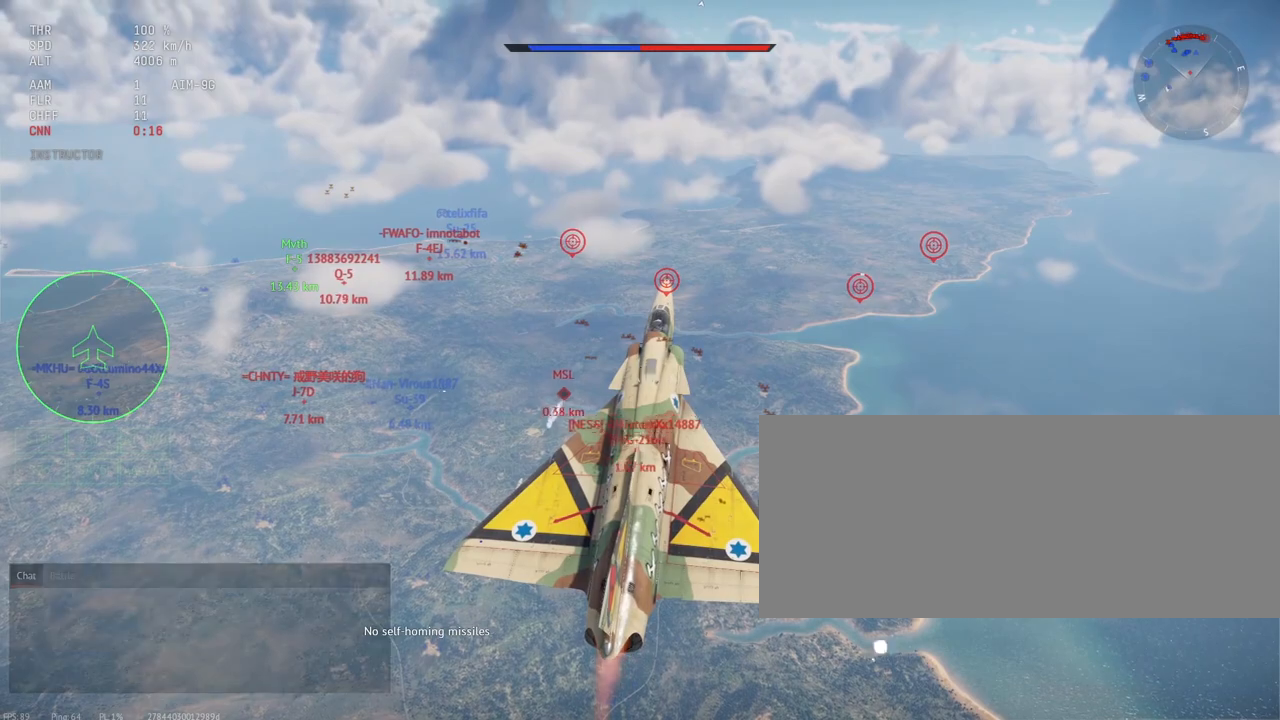
{"keys": ["c", "s"], "mouse": [], "events": [[100, "alt_l", "up"]]}
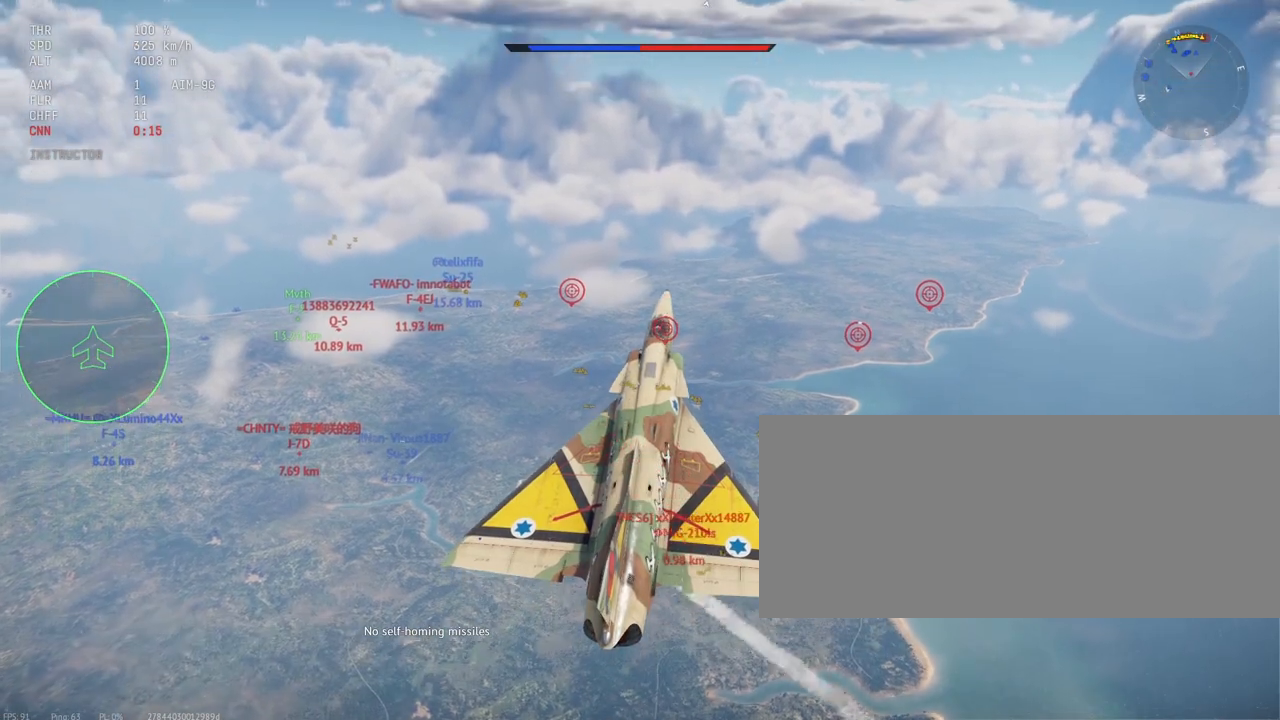
{"keys": ["c", "w"], "mouse": [], "events": [[217, "s", "up"], [300, "w", "down"]]}
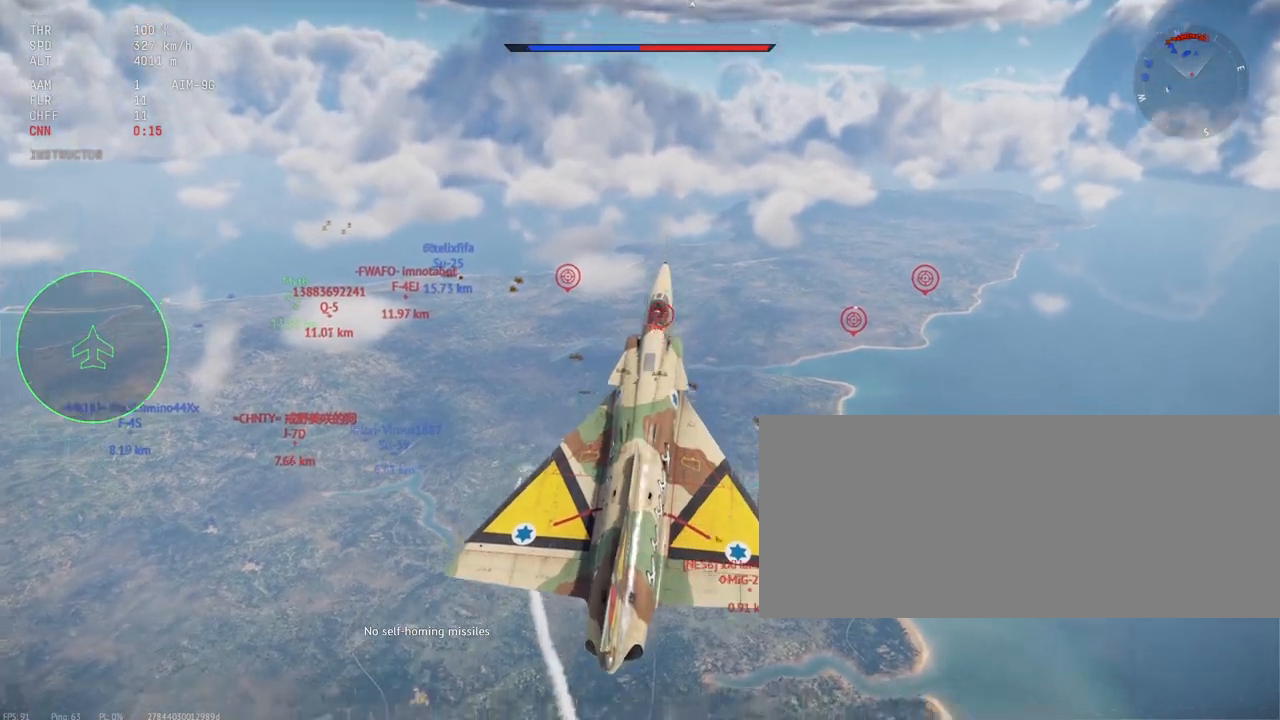
{"keys": ["c"], "mouse": [], "events": [[300, "w", "up"]]}
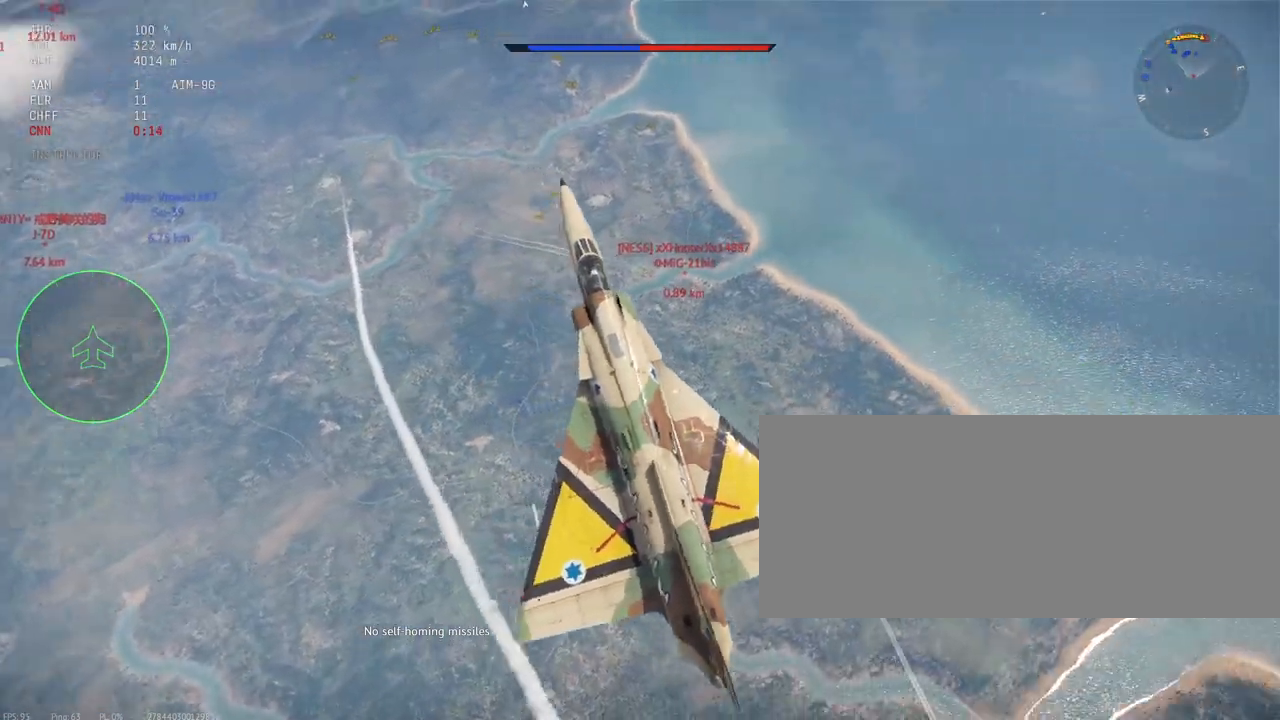
{"keys": ["c", "shift_l", "x"], "mouse": [], "events": [[483, "shift_l", "down"], [483, "x", "down"]]}
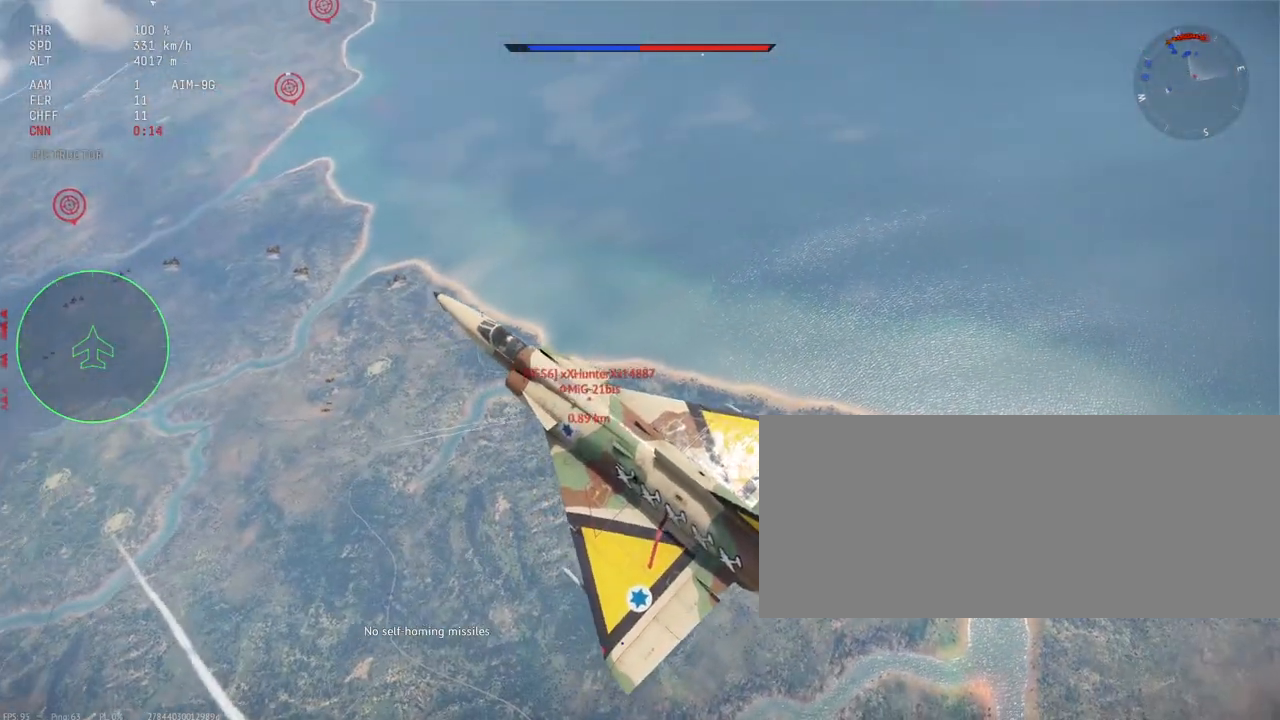
{"keys": ["d", "shift_l"], "mouse": [], "events": [[50, "shift_l", "up"], [100, "x", "up"], [183, "c", "up"], [283, "d", "down"], [383, "shift_l", "down"]]}
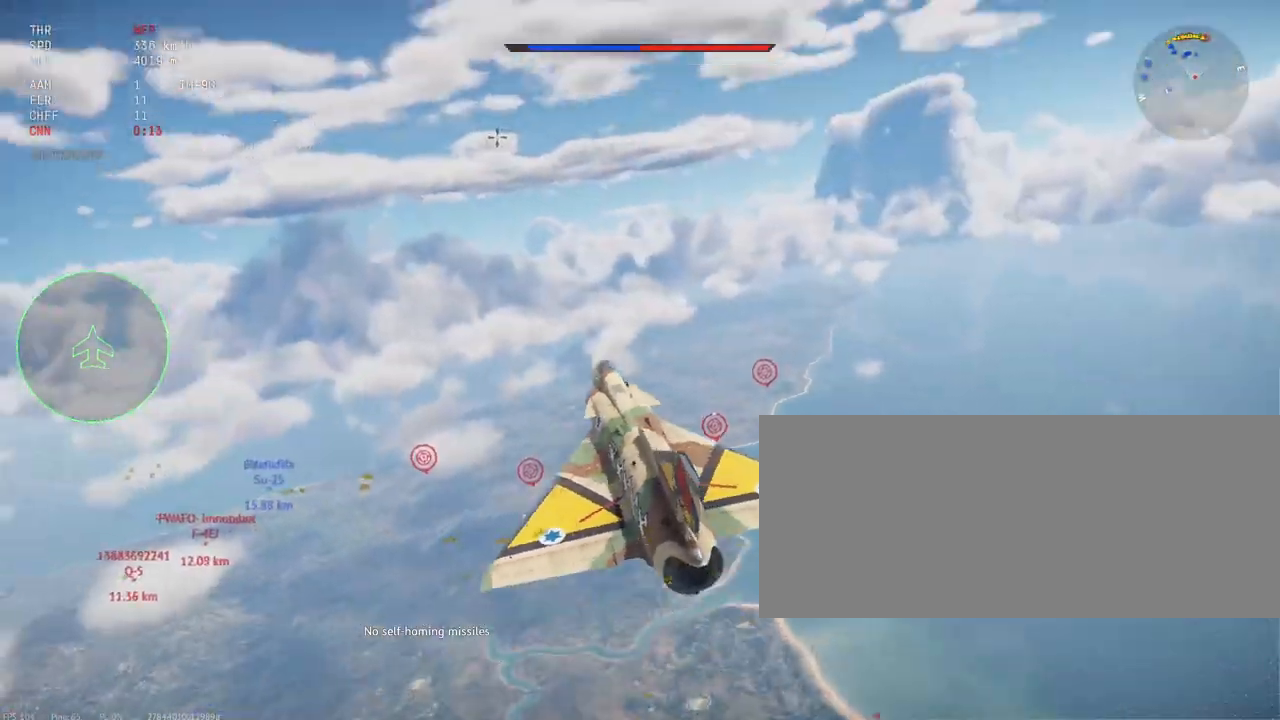
{"keys": ["d", "shift_l"], "mouse": [], "events": []}
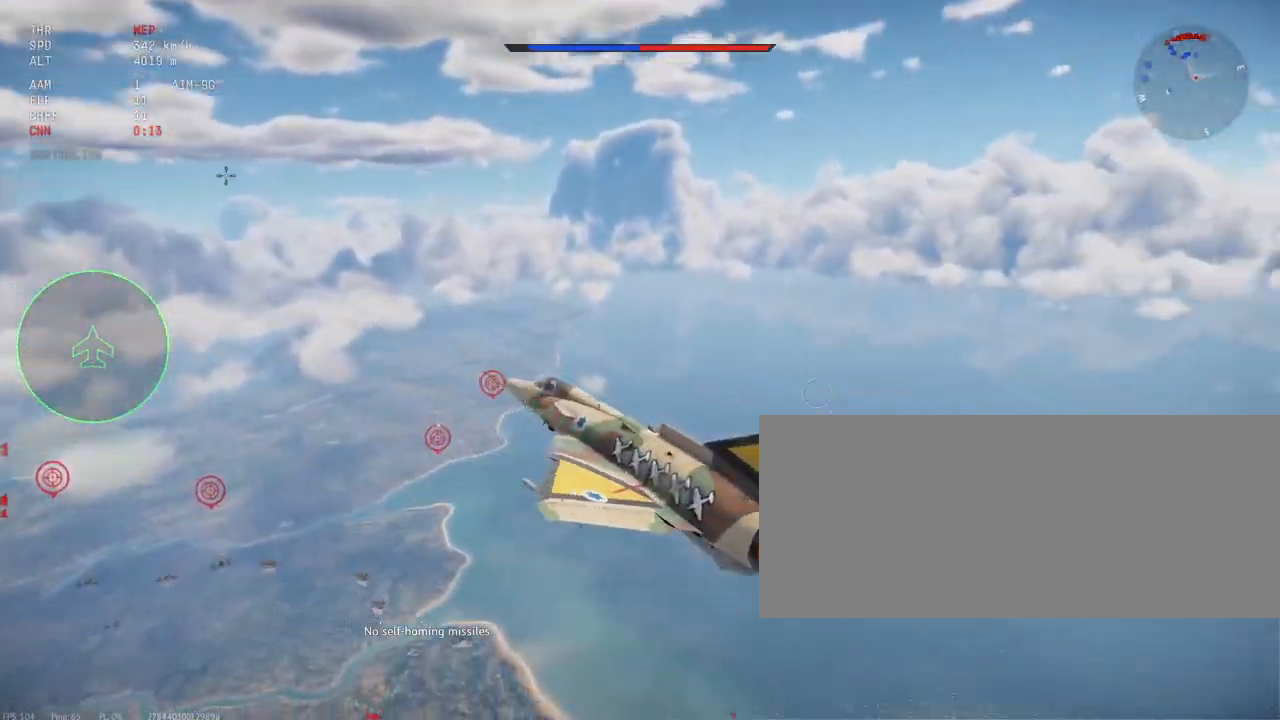
{"keys": ["d", "shift_l"], "mouse": [], "events": []}
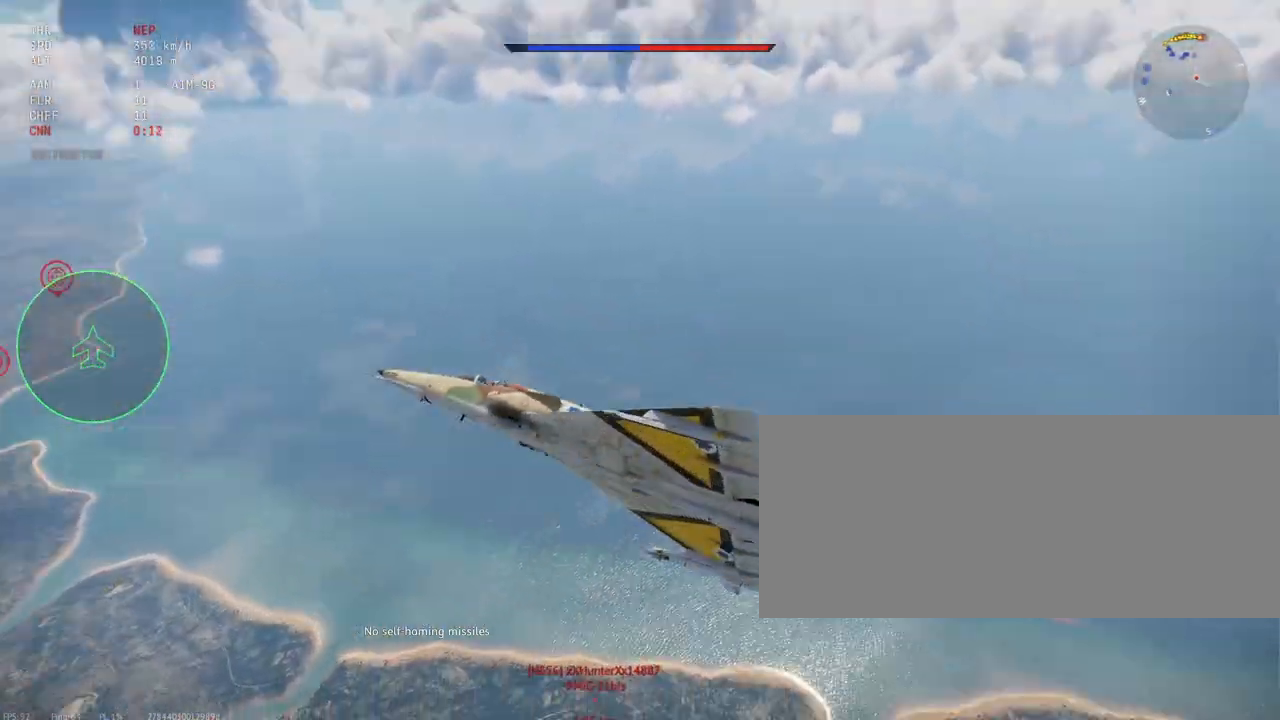
{"keys": ["shift_l"], "mouse": [], "events": [[233, "d", "up"]]}
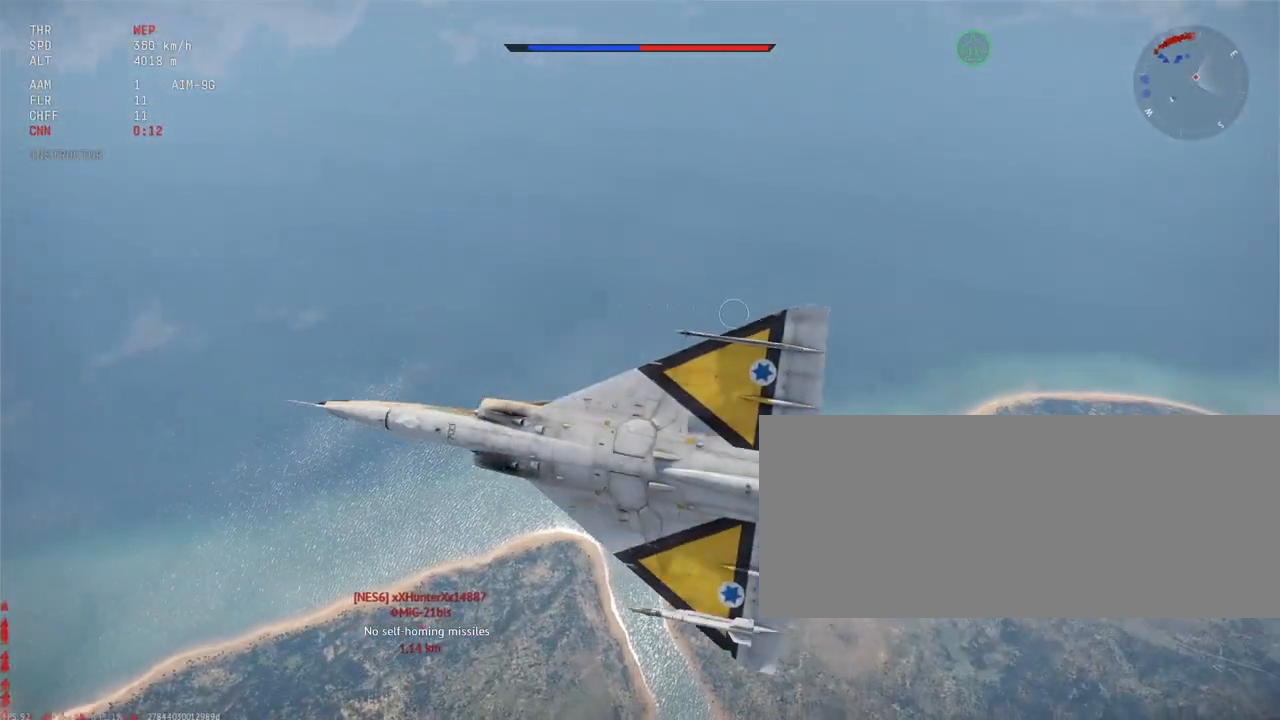
{"keys": ["shift_l"], "mouse": [], "events": []}
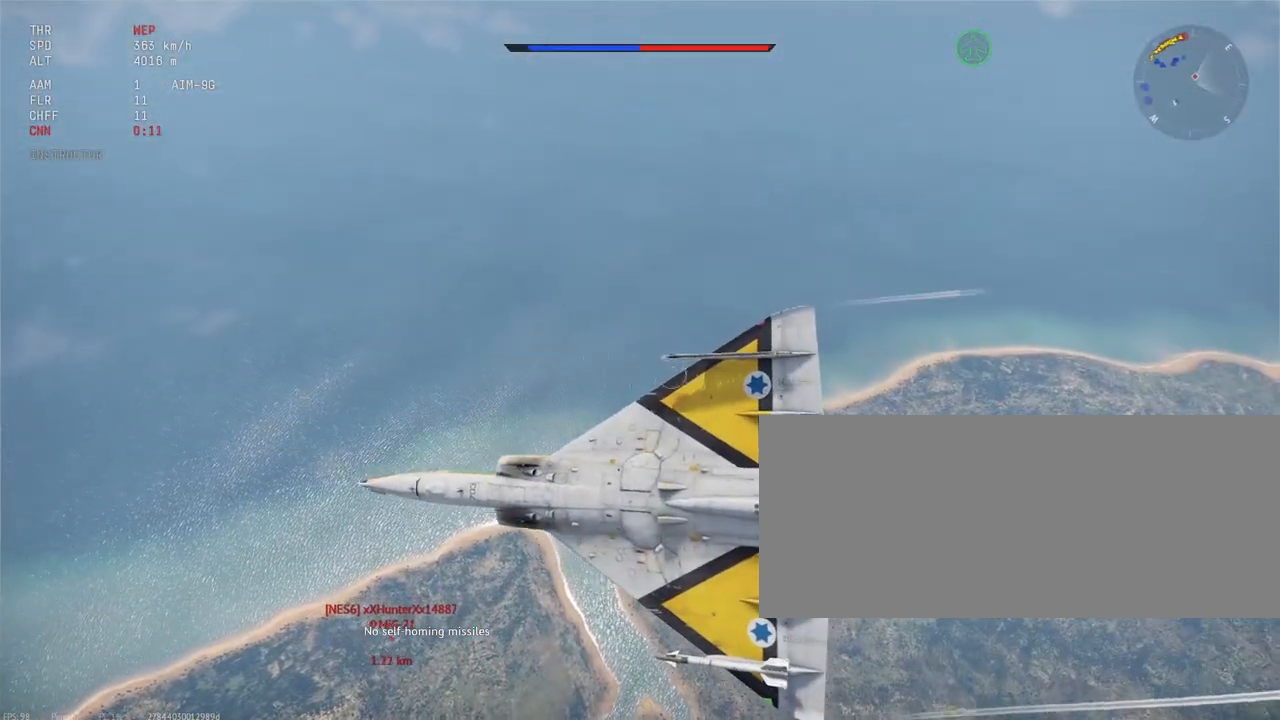
{"keys": ["shift_l"], "mouse": [], "events": []}
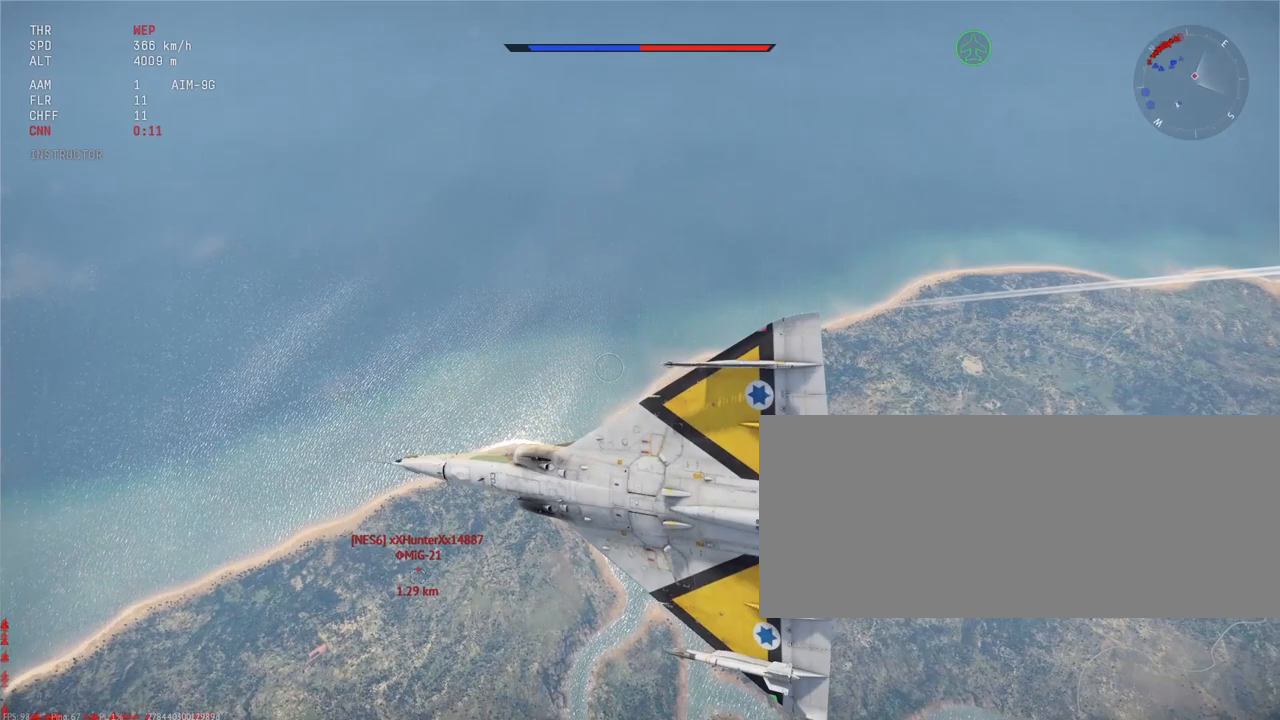
{"keys": ["d", "shift_l"], "mouse": [], "events": [[117, "d", "down"], [250, "d", "up"], [483, "d", "down"]]}
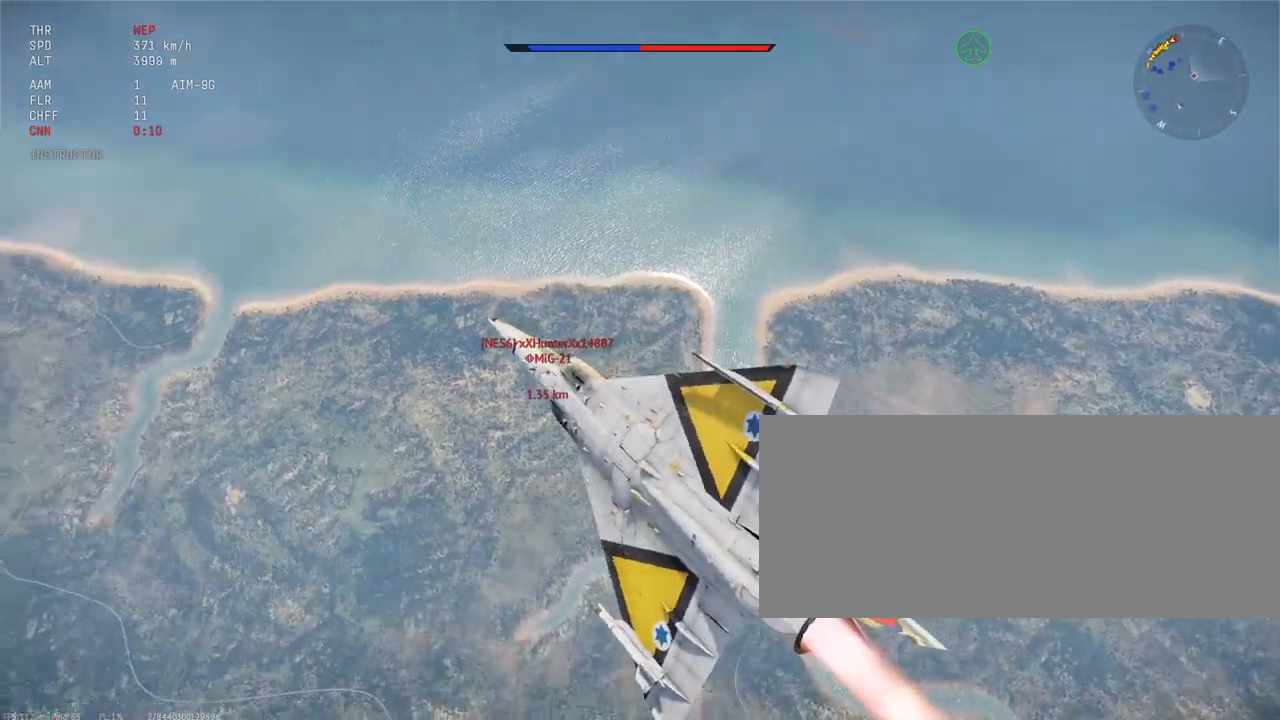
{"keys": ["shift_l"], "mouse": []}
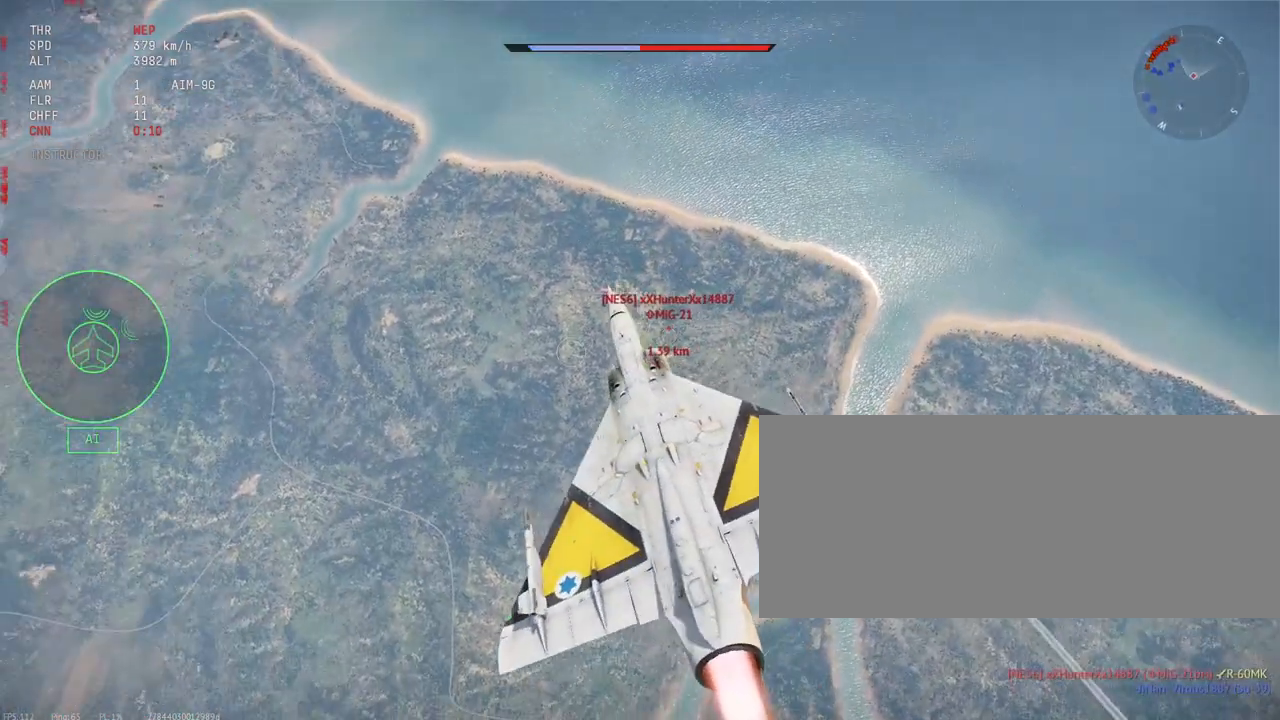
{"keys": ["d", "shift_l"], "mouse": [], "events": [[183, "d", "down"]]}
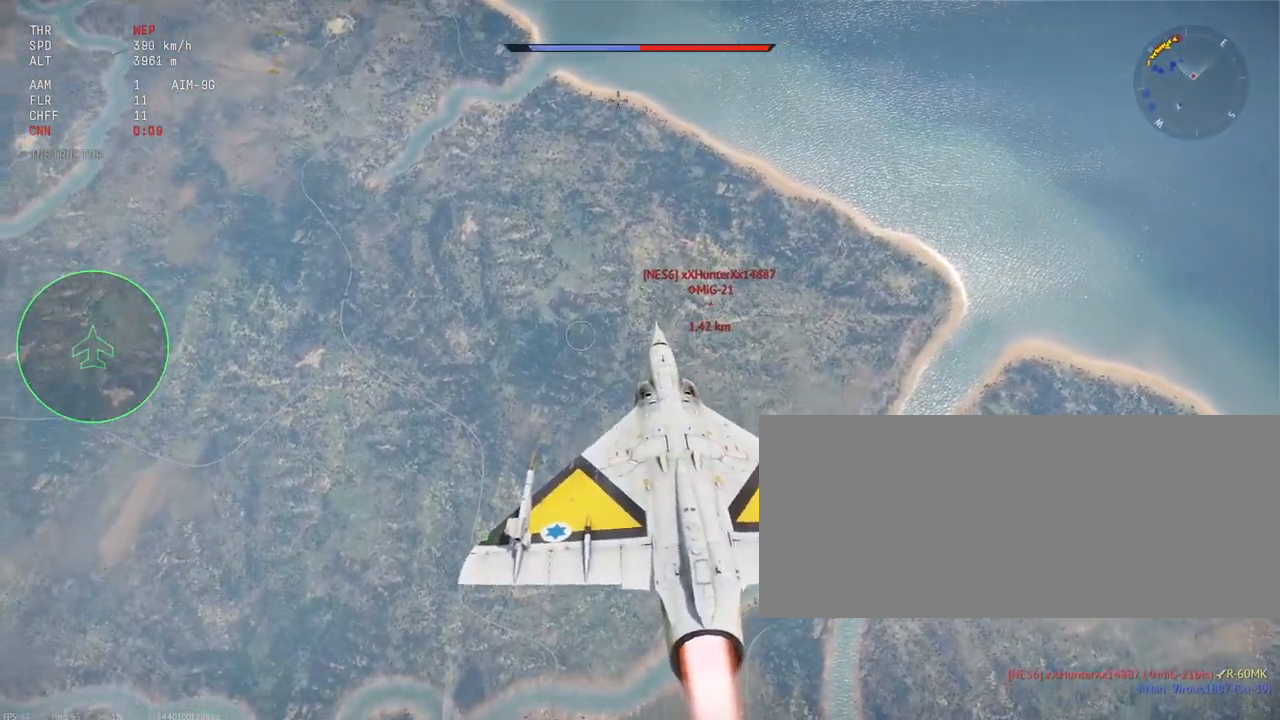
{"keys": ["shift_l"], "mouse": [], "events": [[50, "d", "up"]]}
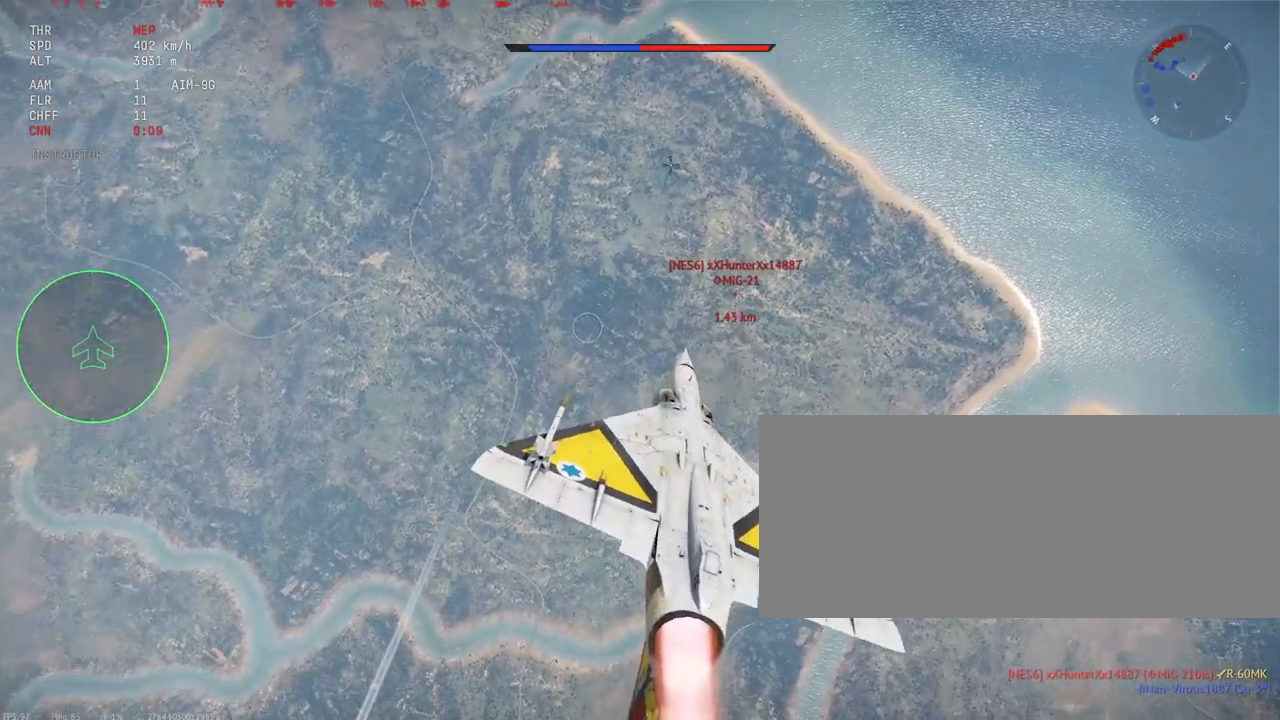
{"keys": ["d", "shift_l"], "mouse": [], "events": [[283, "d", "down"]]}
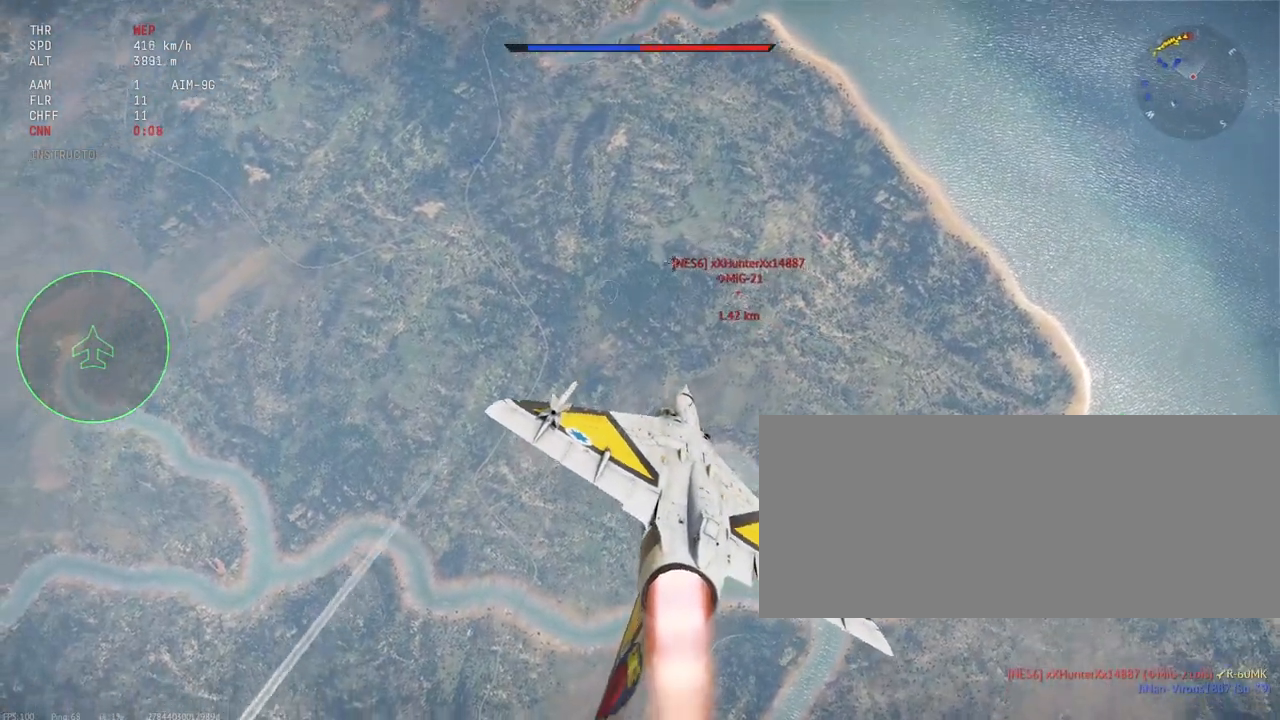
{"keys": ["shift_l"], "mouse": [], "events": [[450, "d", "up"]]}
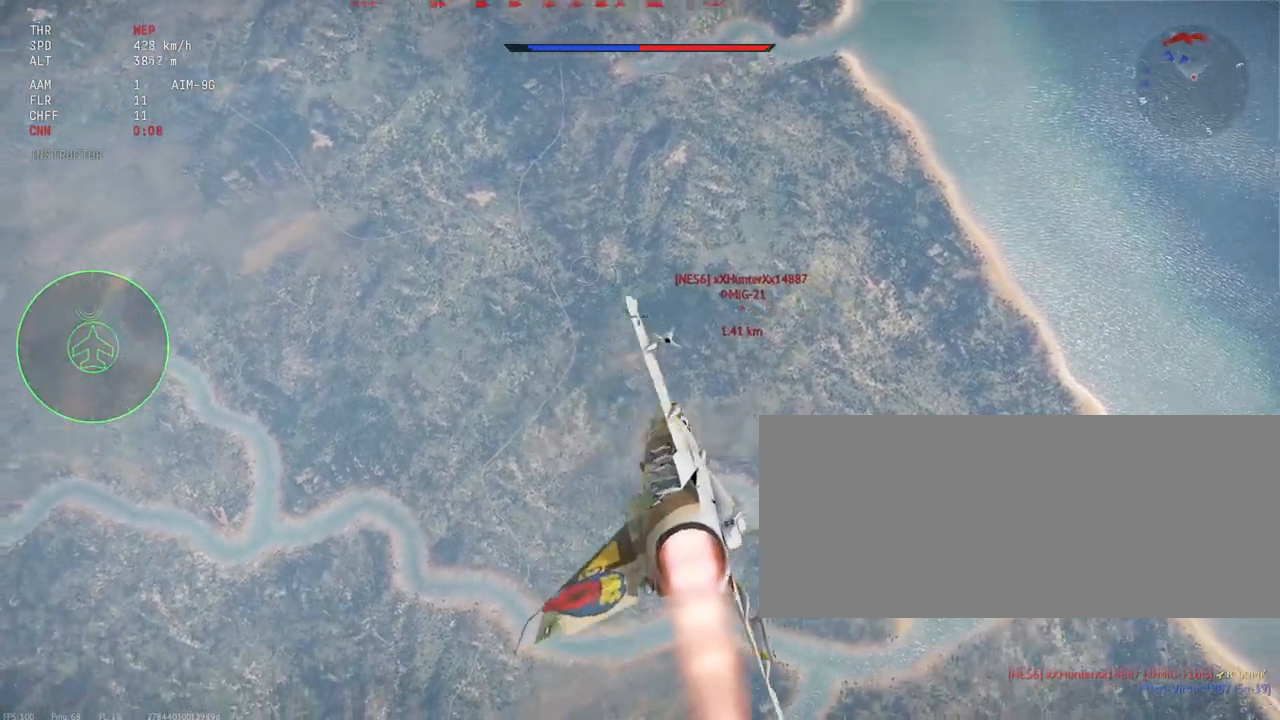
{"keys": ["d", "shift_l"], "mouse": [], "events": [[450, "d", "down"]]}
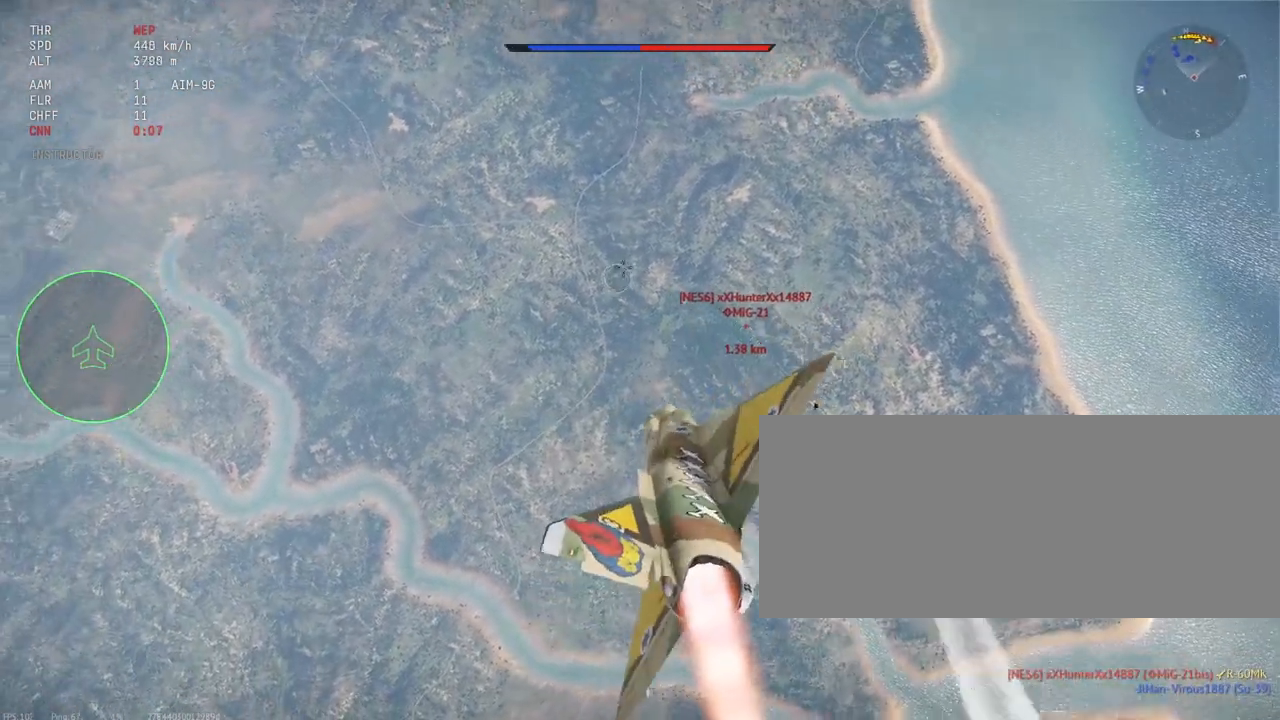
{"keys": ["shift_l"], "mouse": [], "events": [[67, "d", "up"]]}
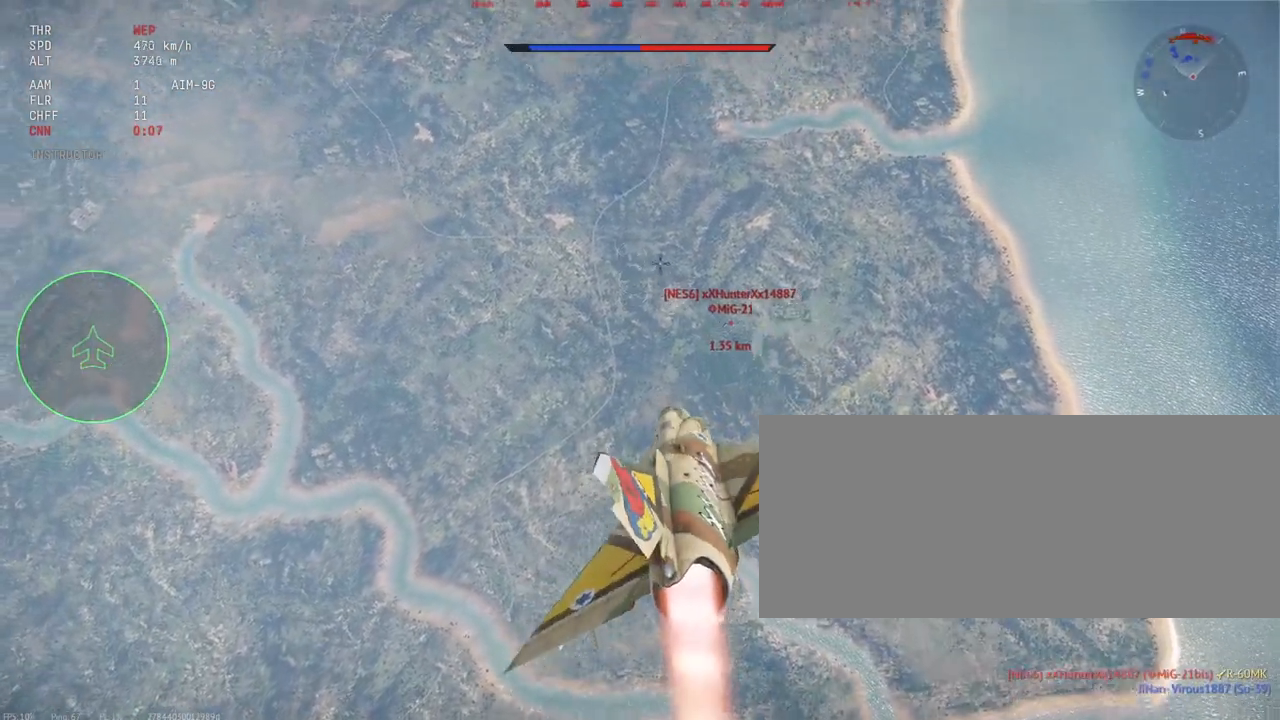
{"keys": ["shift_l"], "mouse": [], "events": []}
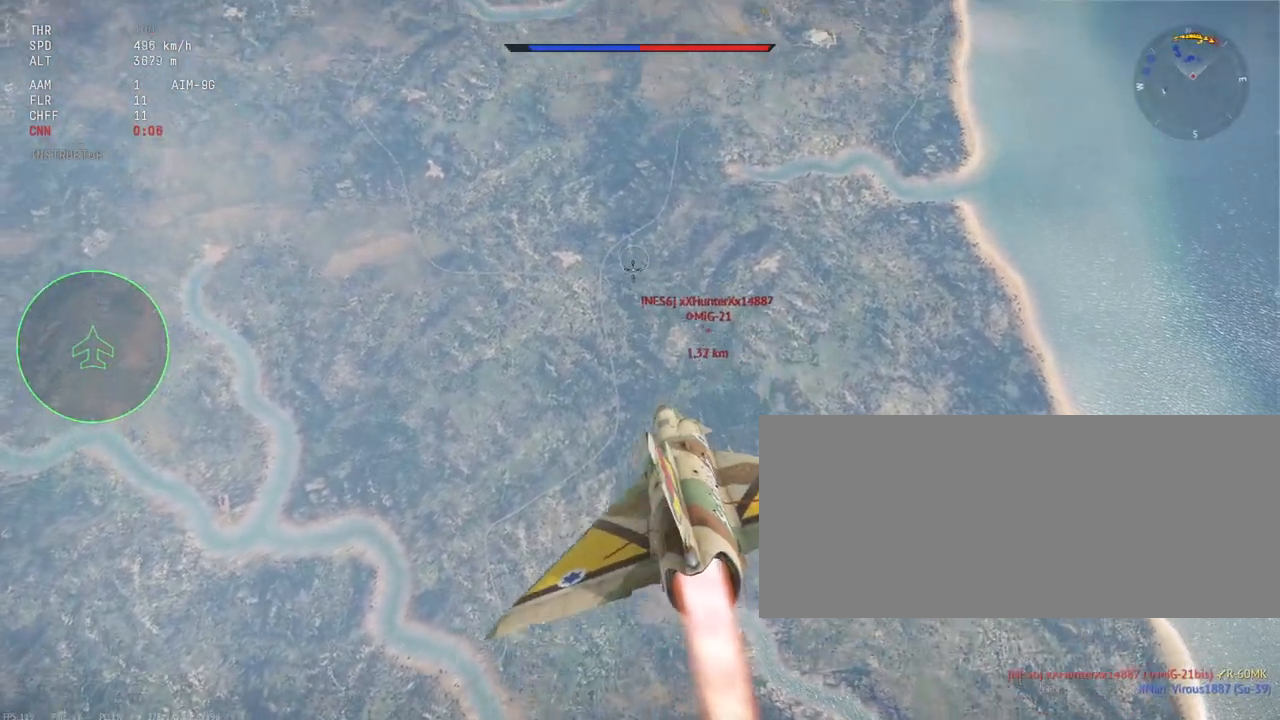
{"keys": ["shift_l"], "mouse": [], "events": []}
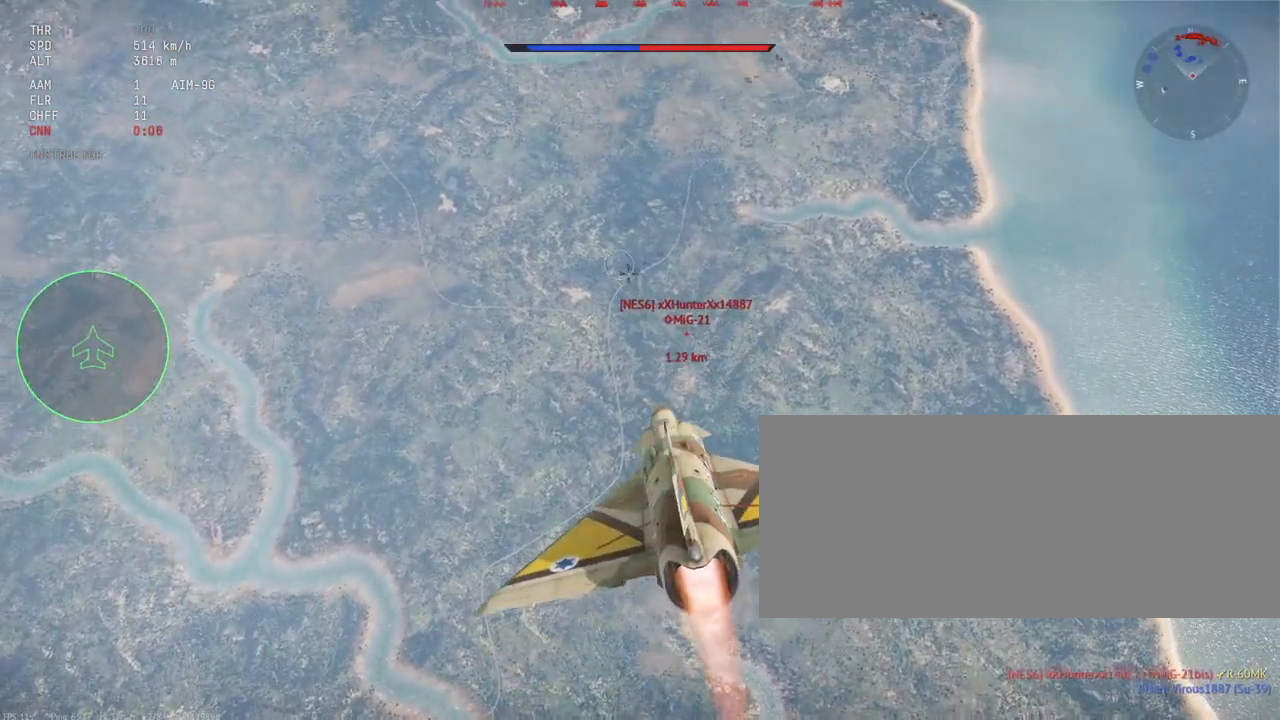
{"keys": ["shift_l"], "mouse": [], "events": []}
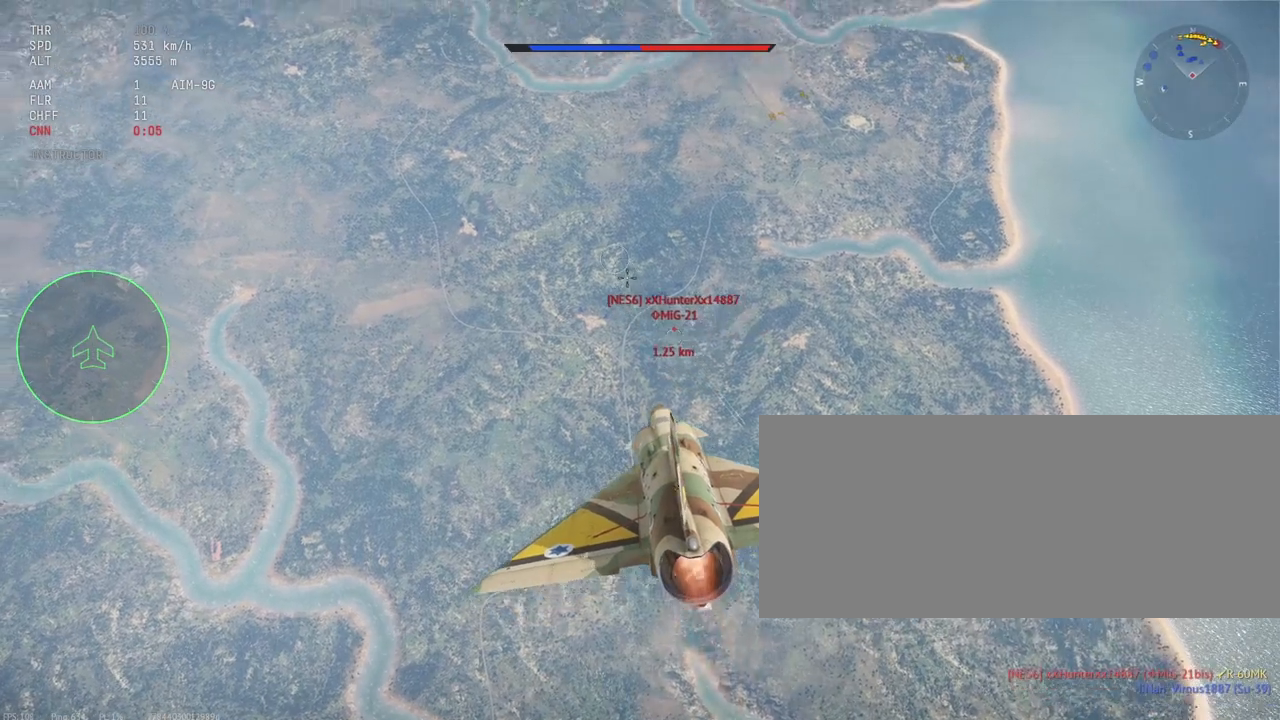
{"keys": ["shift_l"], "mouse": [], "events": []}
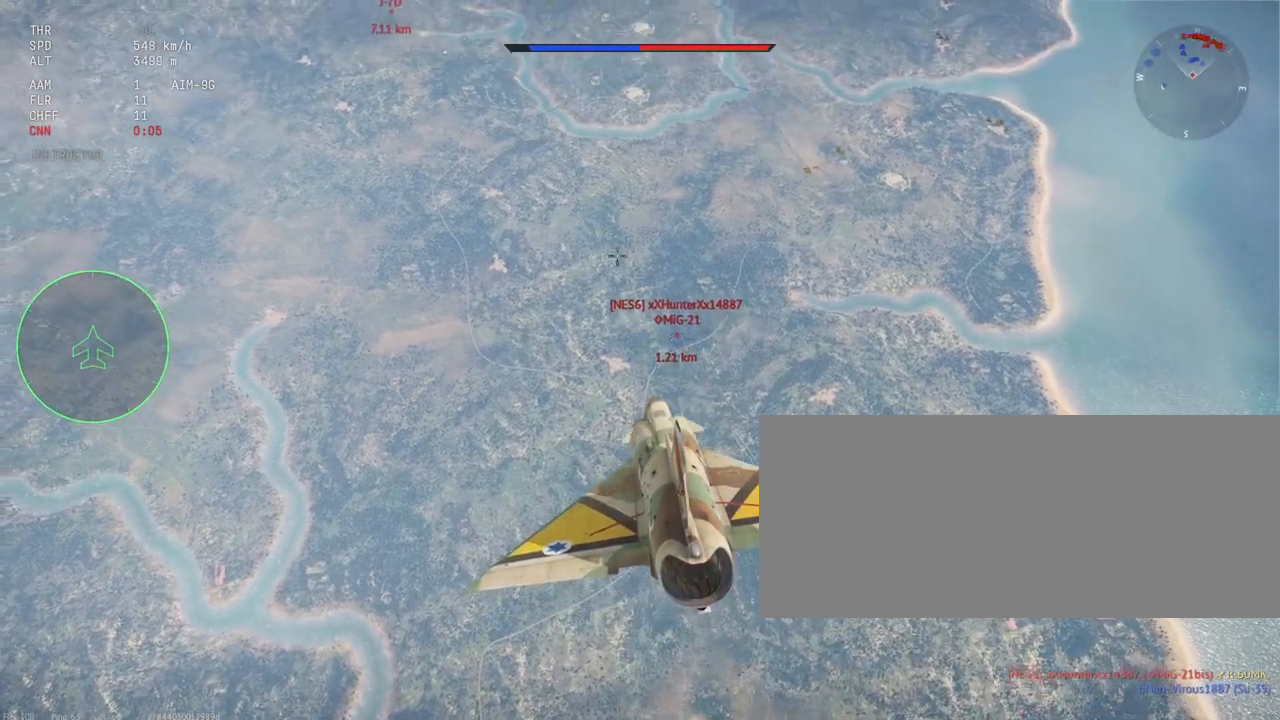
{"keys": ["shift_l"], "mouse": [], "events": []}
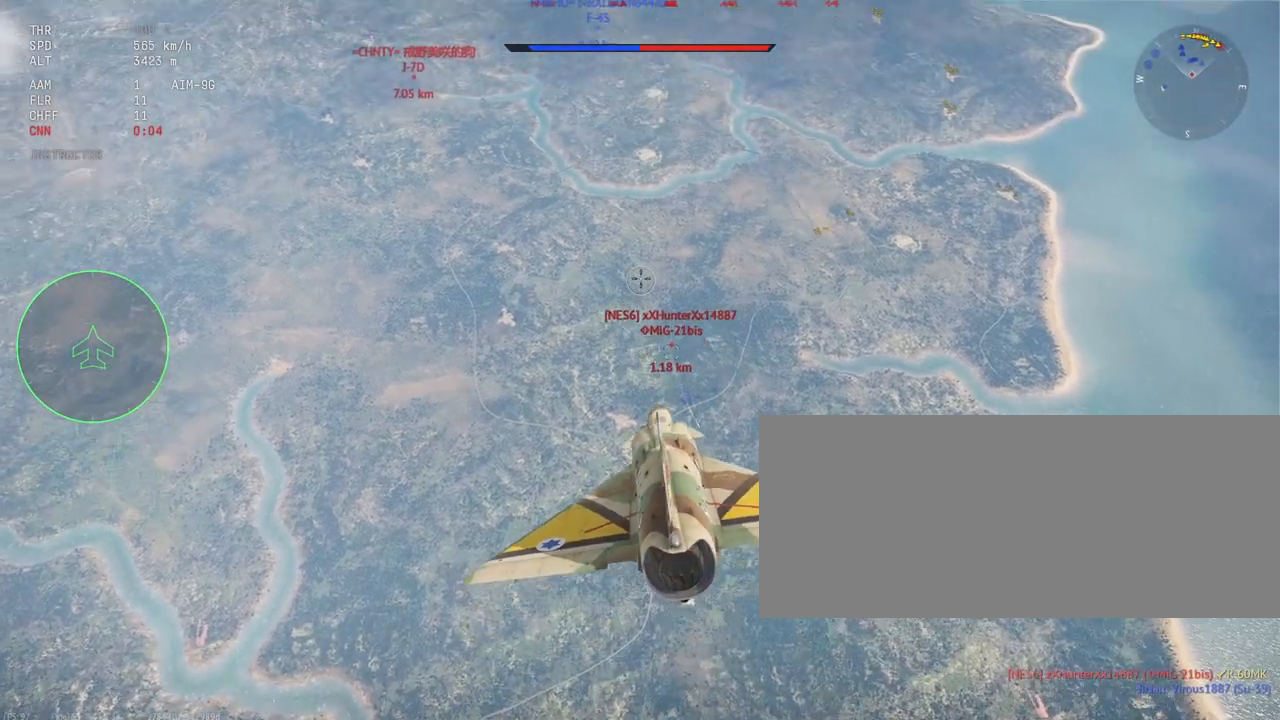
{"keys": ["shift_l"], "mouse": [], "events": []}
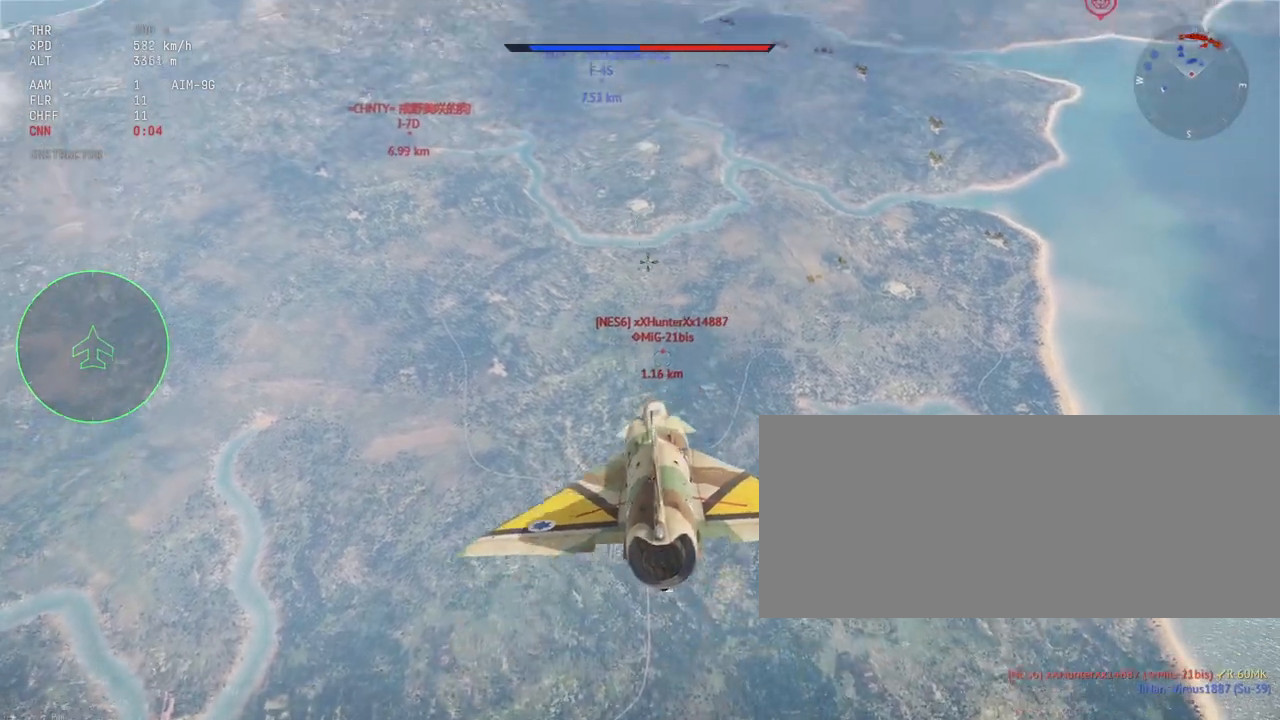
{"keys": ["shift_l"], "mouse": [], "events": []}
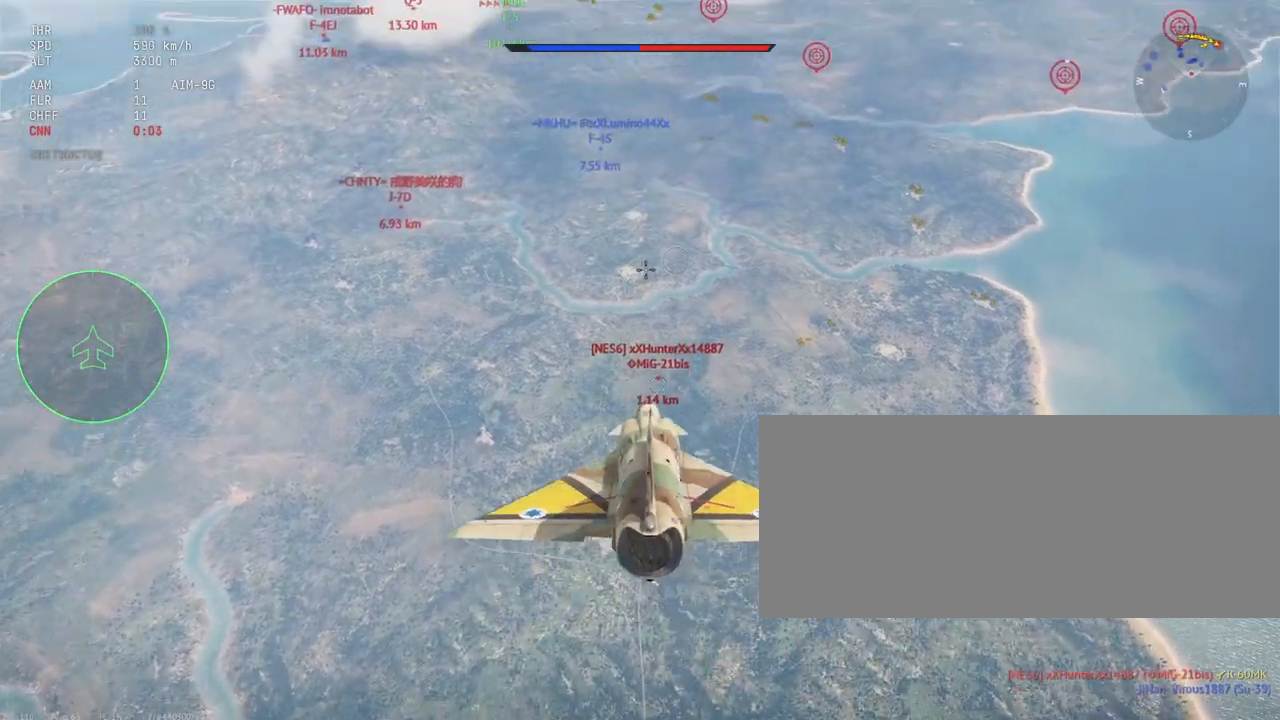
{"keys": ["shift_l"], "mouse": [], "events": []}
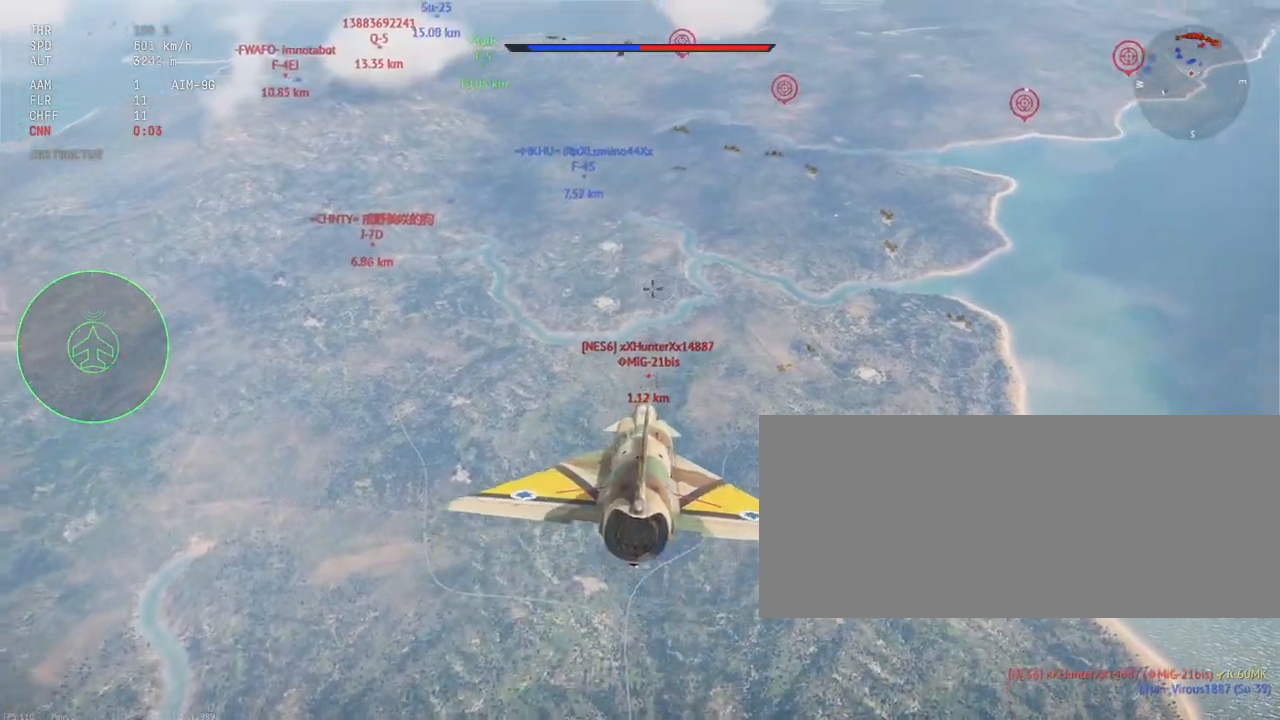
{"keys": ["shift_l"], "mouse": [], "events": []}
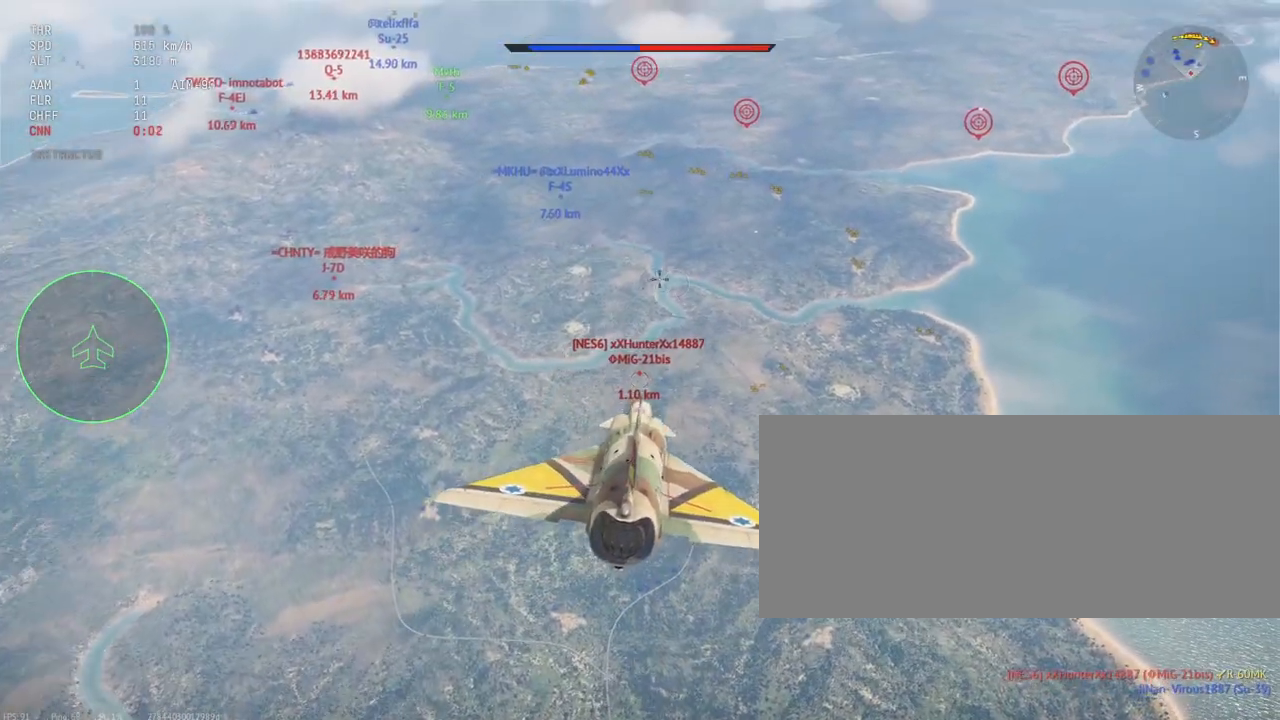
{"keys": ["shift_l"], "mouse": [], "events": [[117, "d", "down"], [233, "d", "up"]]}